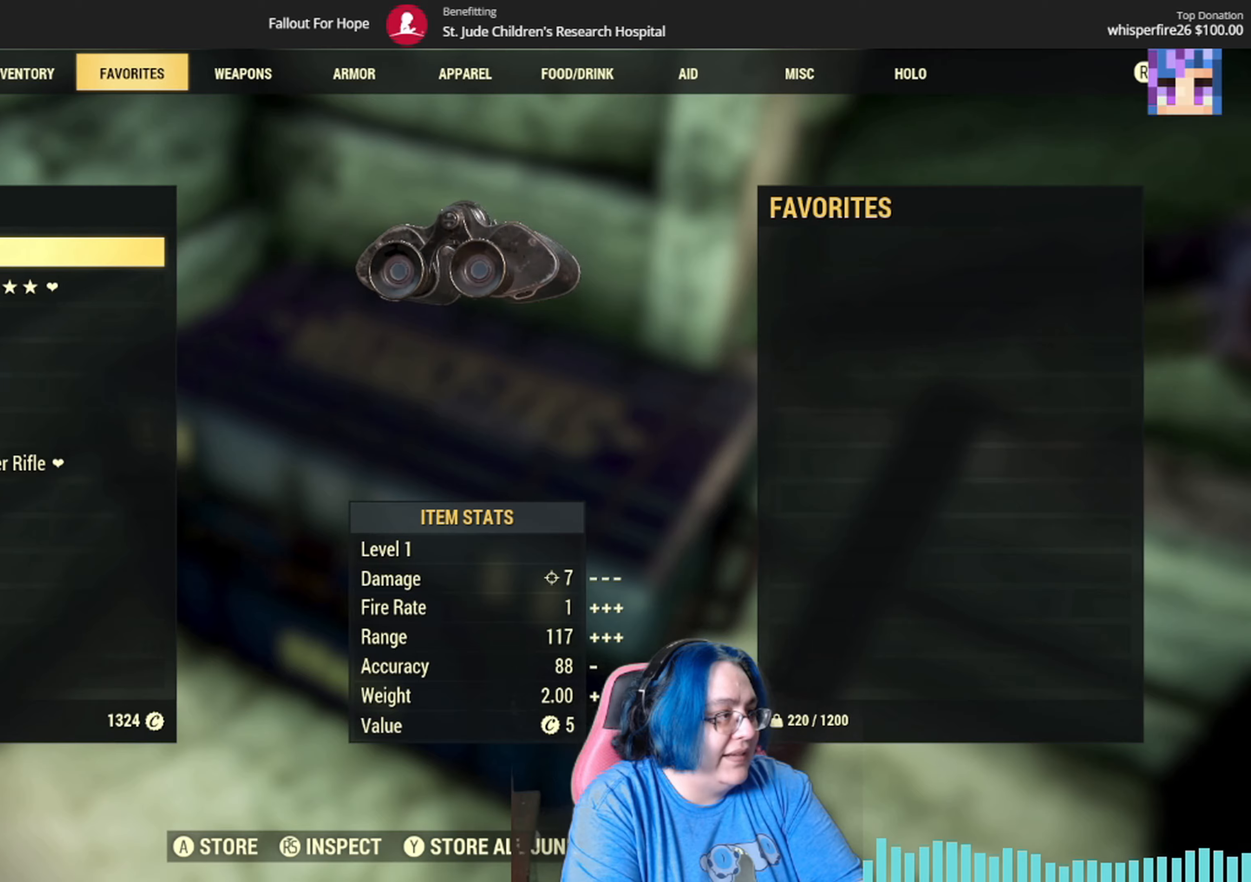
Gameplay with a controller (Xbox layout); each line is a JSON object with the inputs held at the frame after it. "events" lists button and stick changes between this image and that frame as [ms after this image, input, new state], when the widget could be followed in between.
{"buttons": [], "left_stick": "right", "right_stick": "right", "events": [[33, "B", "down"], [134, "B", "up"], [334, "right_stick", "right"], [434, "left_stick", "right"]]}
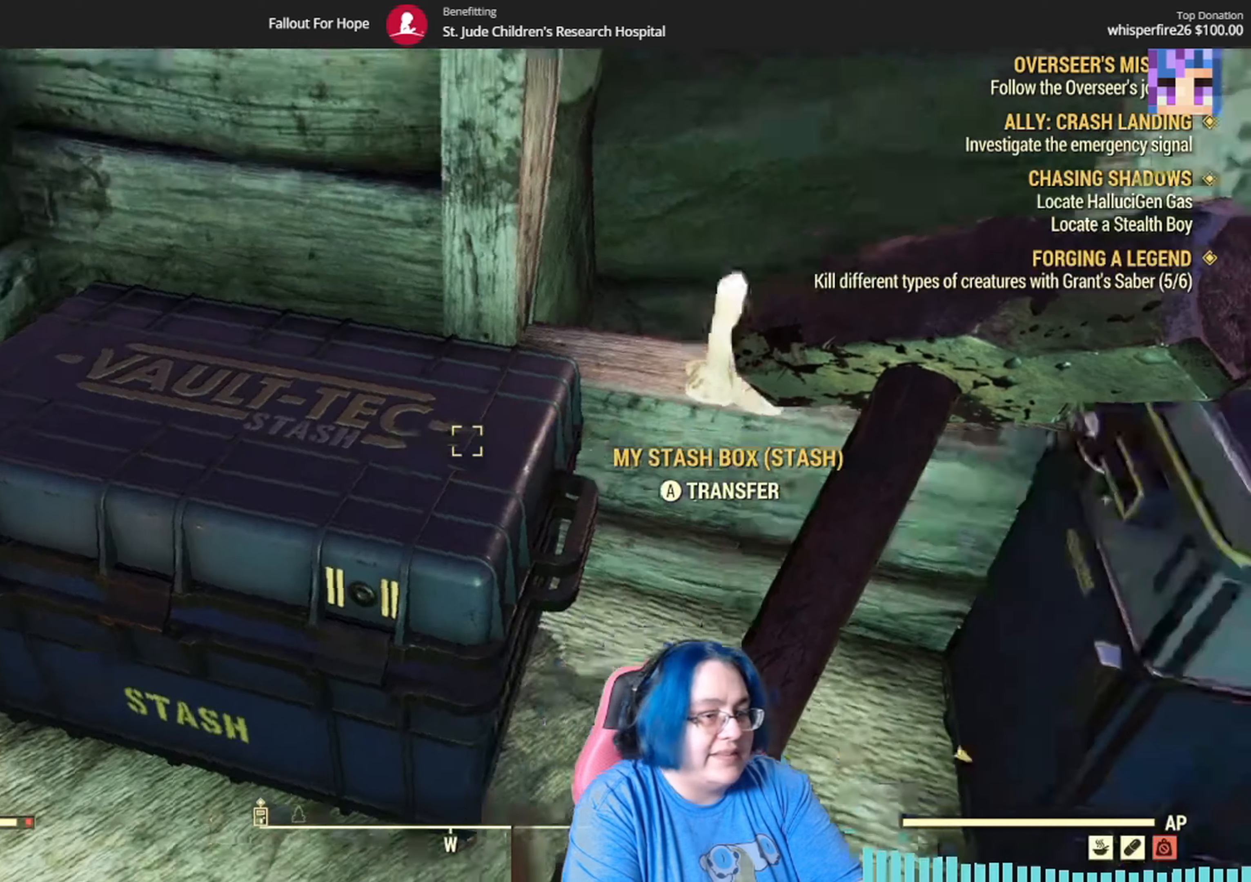
{"buttons": [], "left_stick": "up", "right_stick": "center", "events": [[367, "left_stick", "up"], [500, "right_stick", "center"]]}
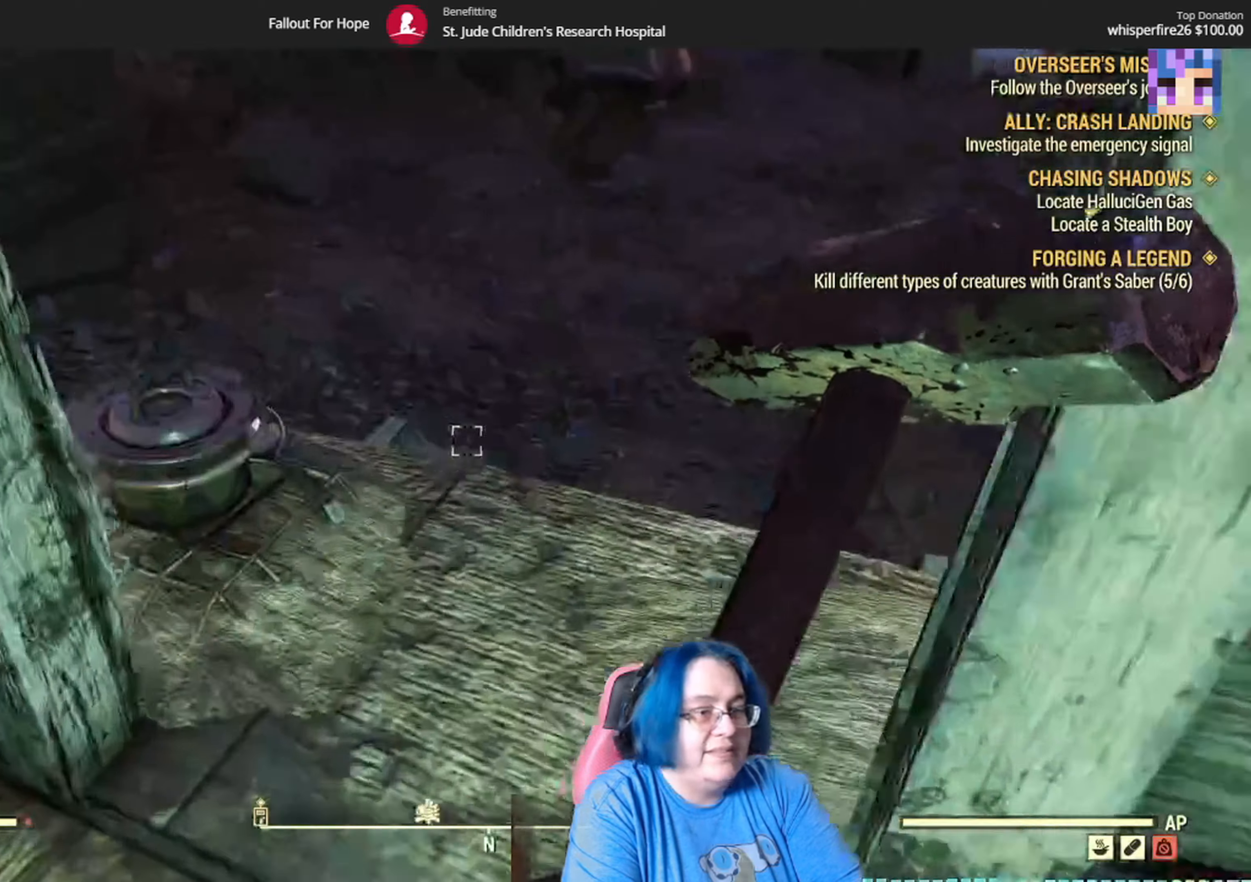
{"buttons": [], "left_stick": "up", "right_stick": "up-right", "events": [[67, "right_stick", "right"], [267, "right_stick", "up-right"]]}
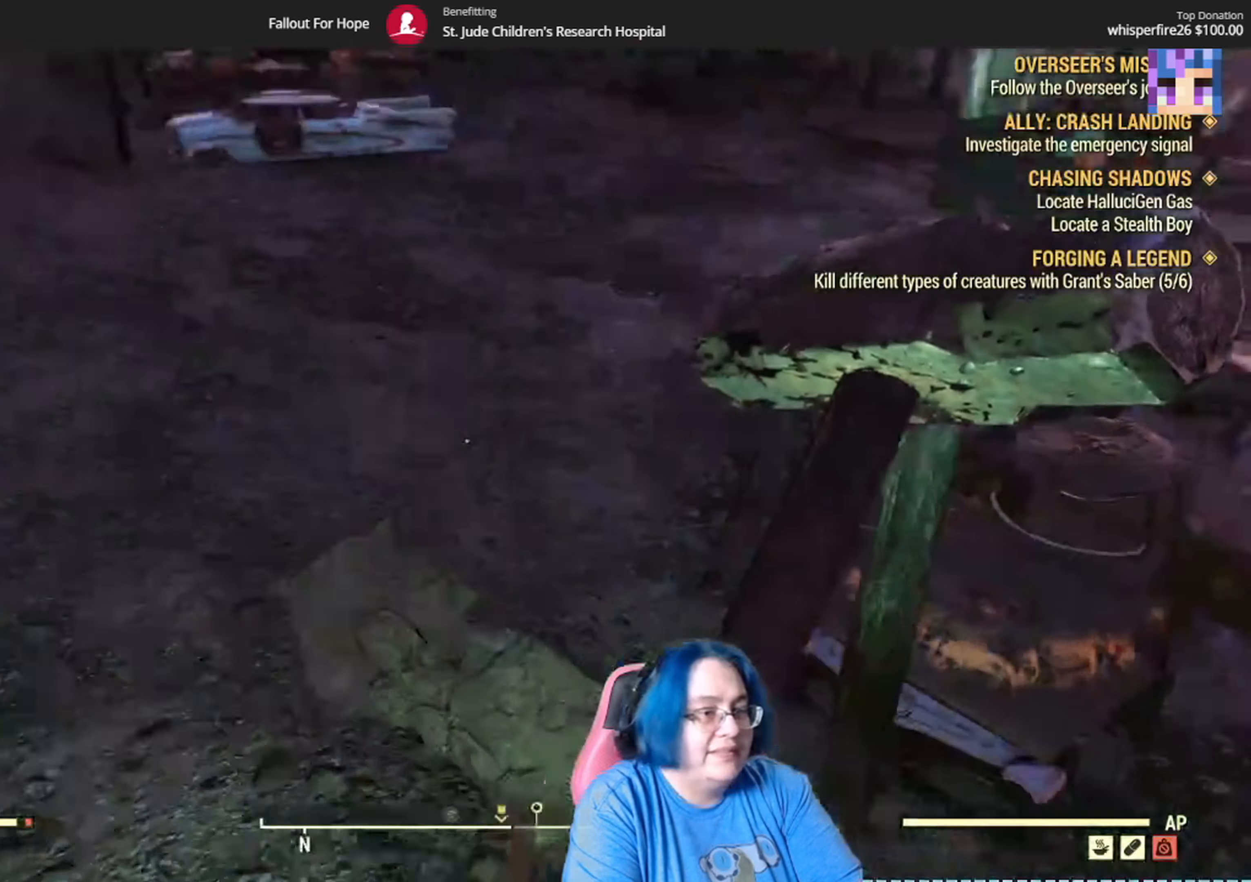
{"buttons": [], "left_stick": "up-left", "right_stick": "up-right", "events": [[200, "right_stick", "center"], [233, "left_stick", "up-left"], [500, "right_stick", "up-right"]]}
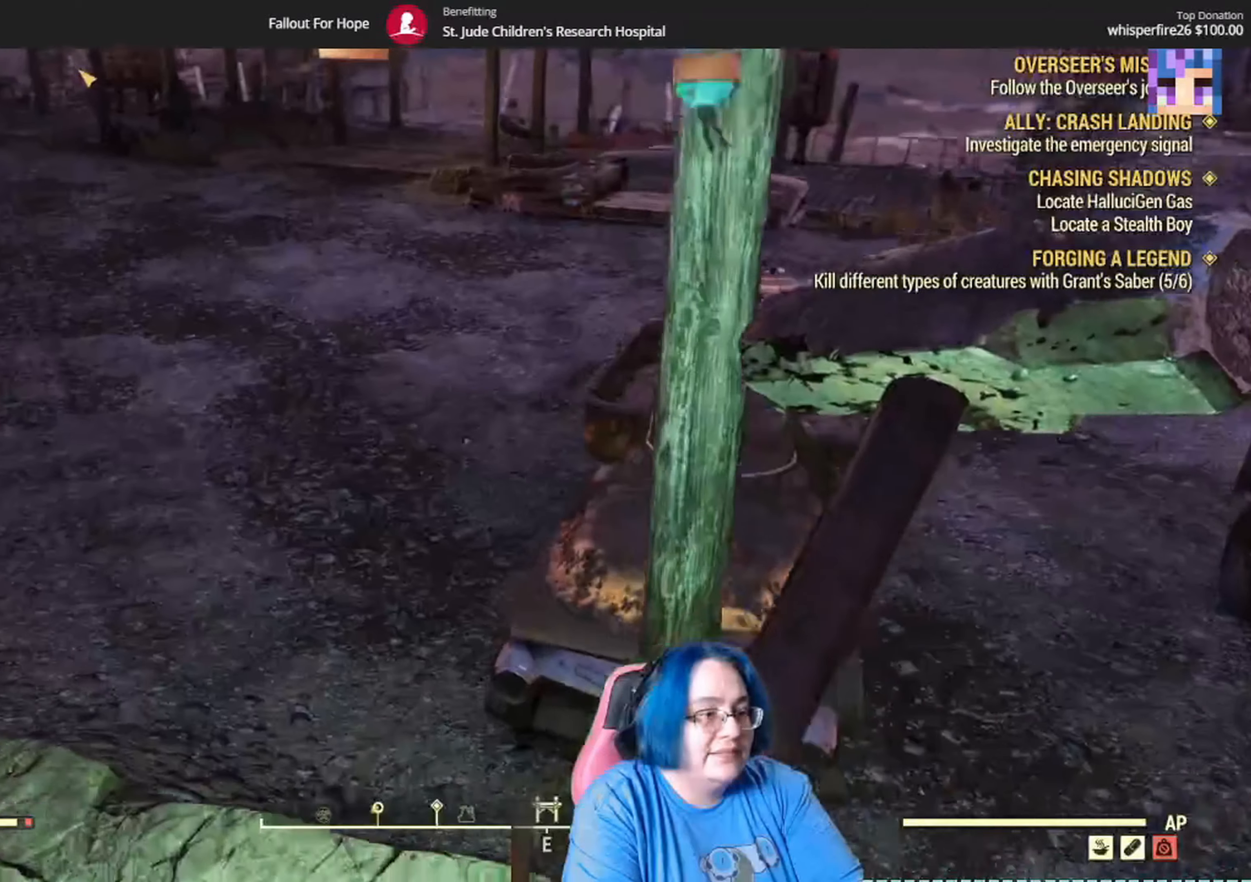
{"buttons": [], "left_stick": "up-left", "right_stick": "up", "events": [[434, "right_stick", "up"]]}
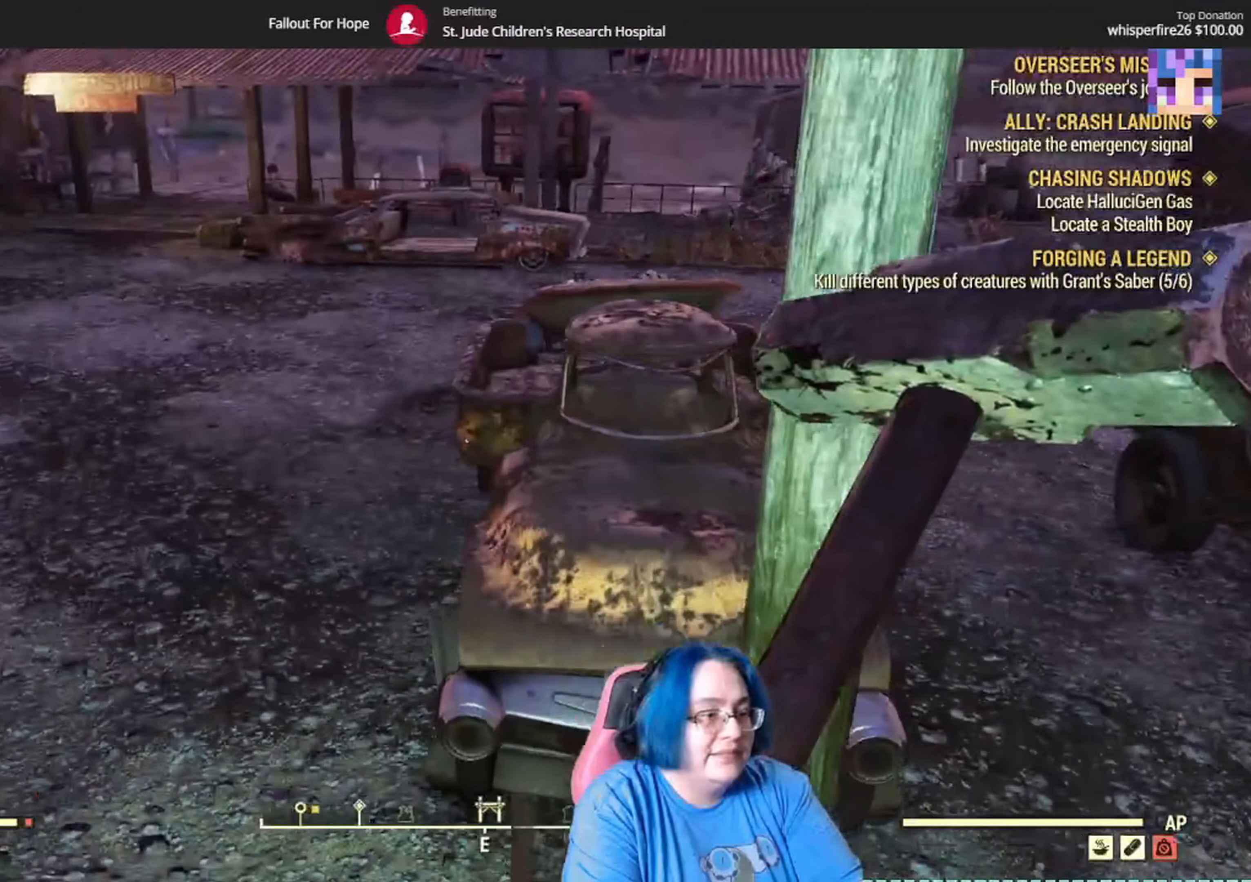
{"buttons": [], "left_stick": "up", "right_stick": "up-right", "events": [[133, "right_stick", "center"], [433, "left_stick", "up"], [433, "right_stick", "up-right"]]}
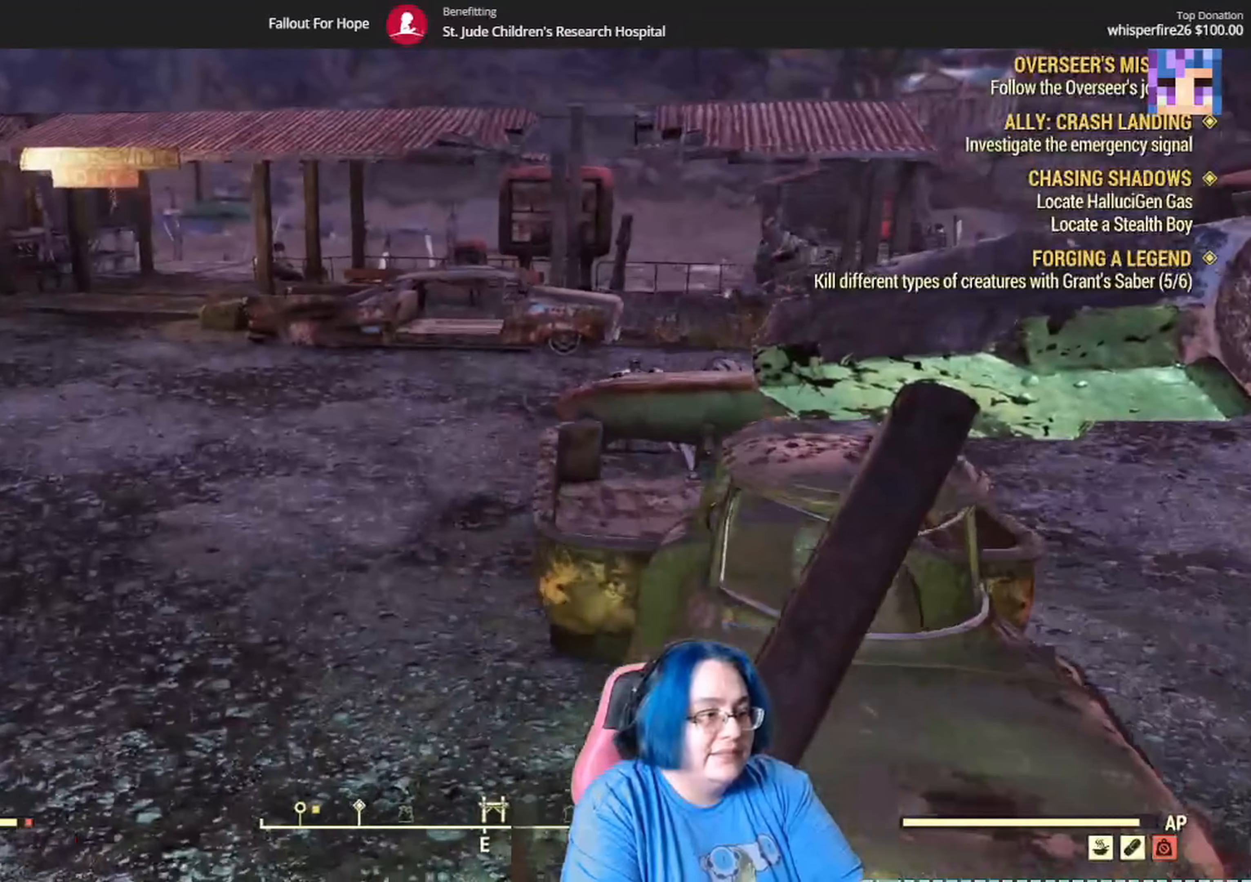
{"buttons": [], "left_stick": "up", "right_stick": "left", "events": [[100, "right_stick", "center"], [300, "right_stick", "left"]]}
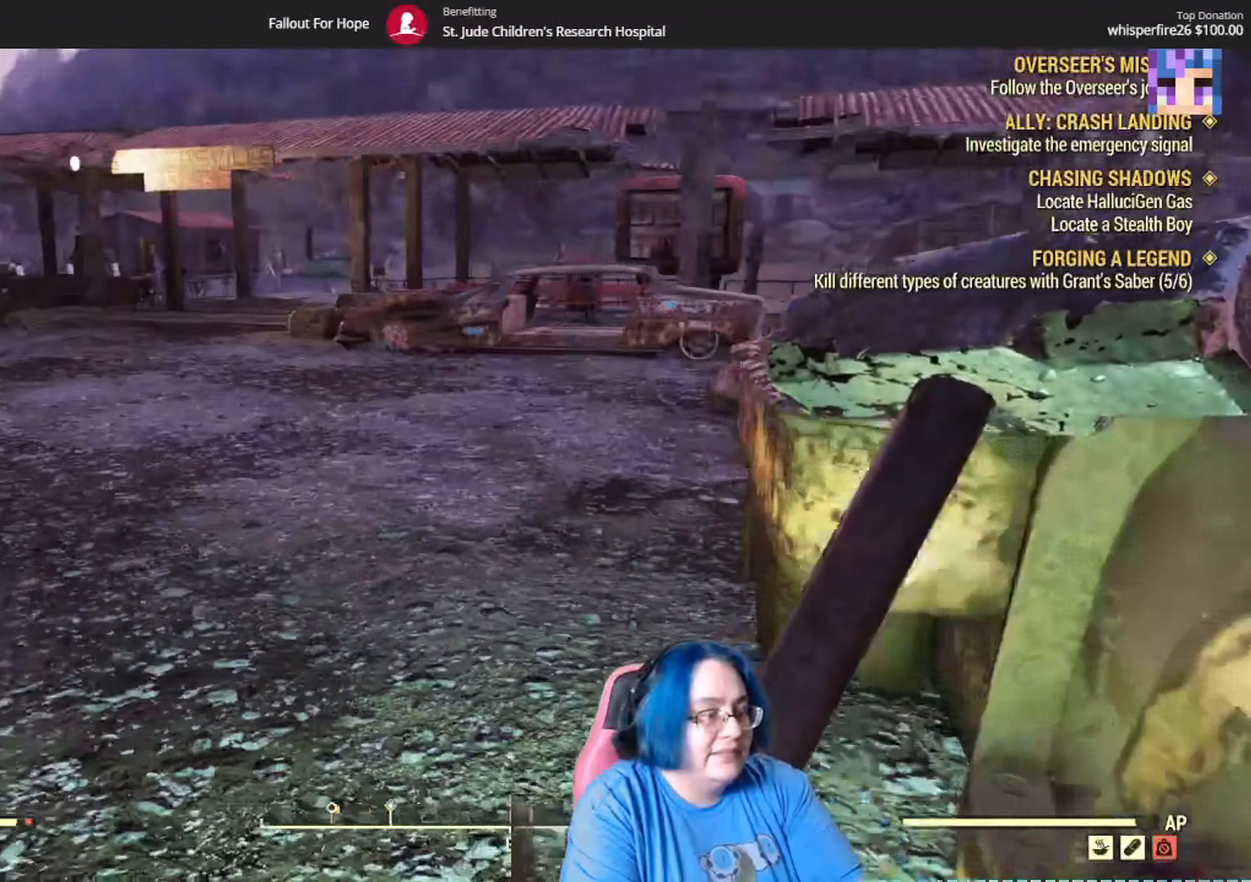
{"buttons": [], "left_stick": "up", "right_stick": "center", "events": [[233, "right_stick", "center"]]}
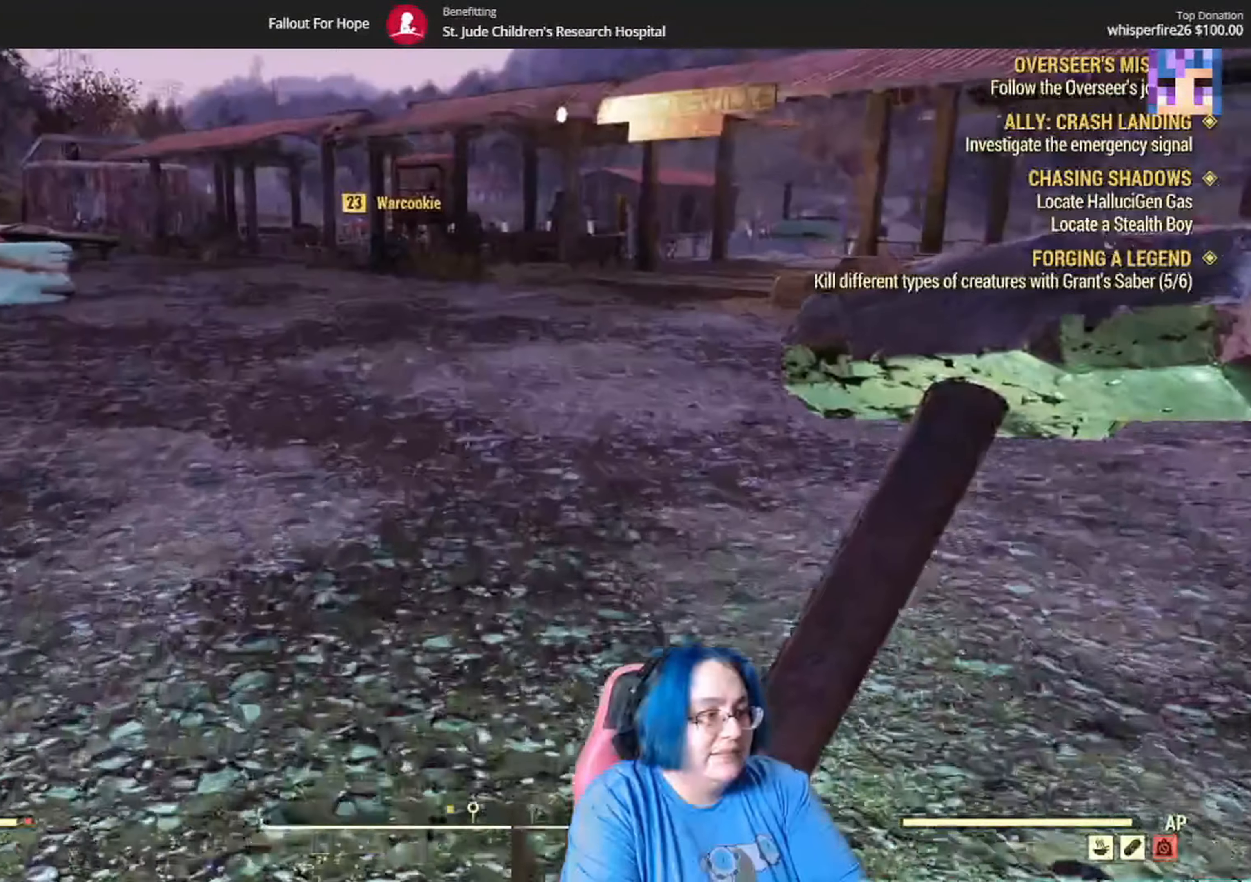
{"buttons": [], "left_stick": "up", "right_stick": "center", "events": [[67, "right_stick", "left"], [300, "right_stick", "center"]]}
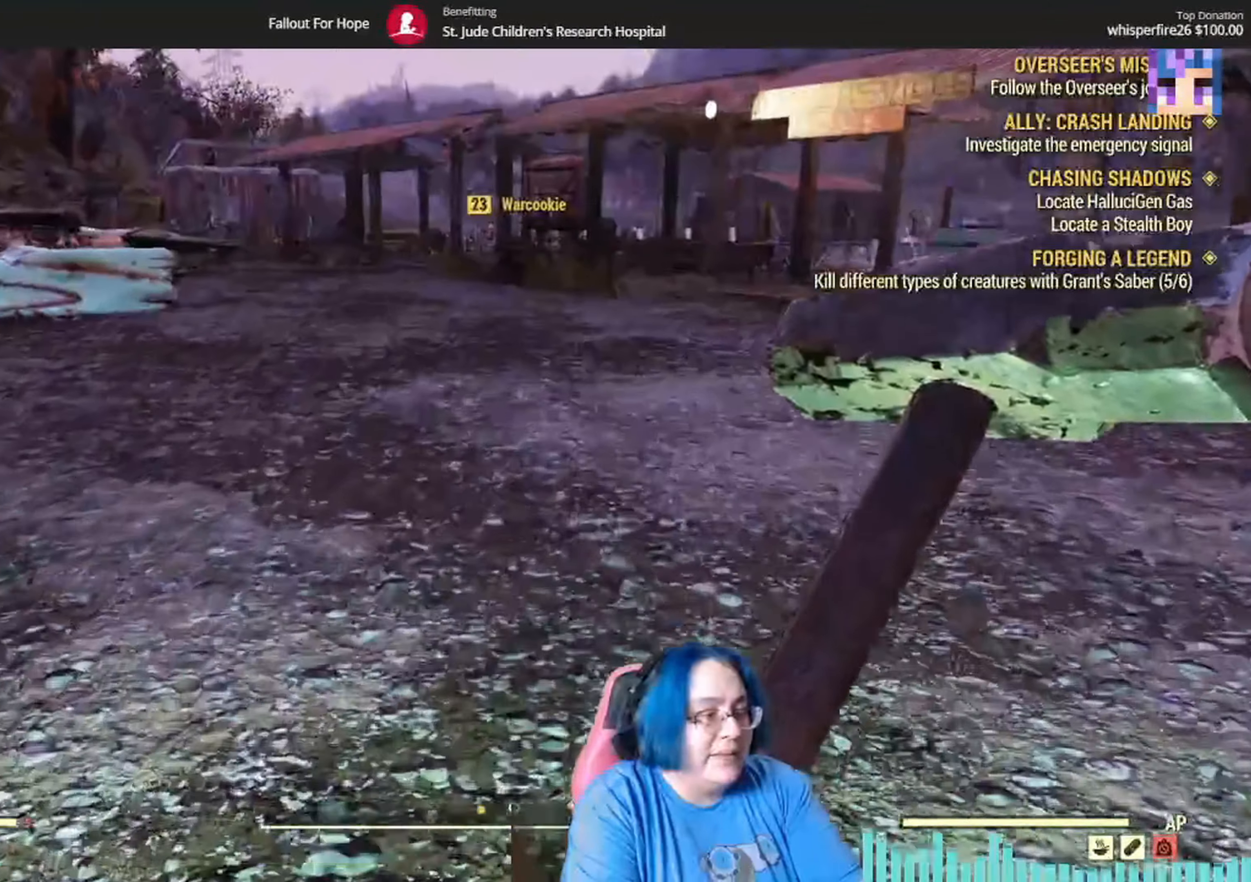
{"buttons": [], "left_stick": "up", "right_stick": "center", "events": []}
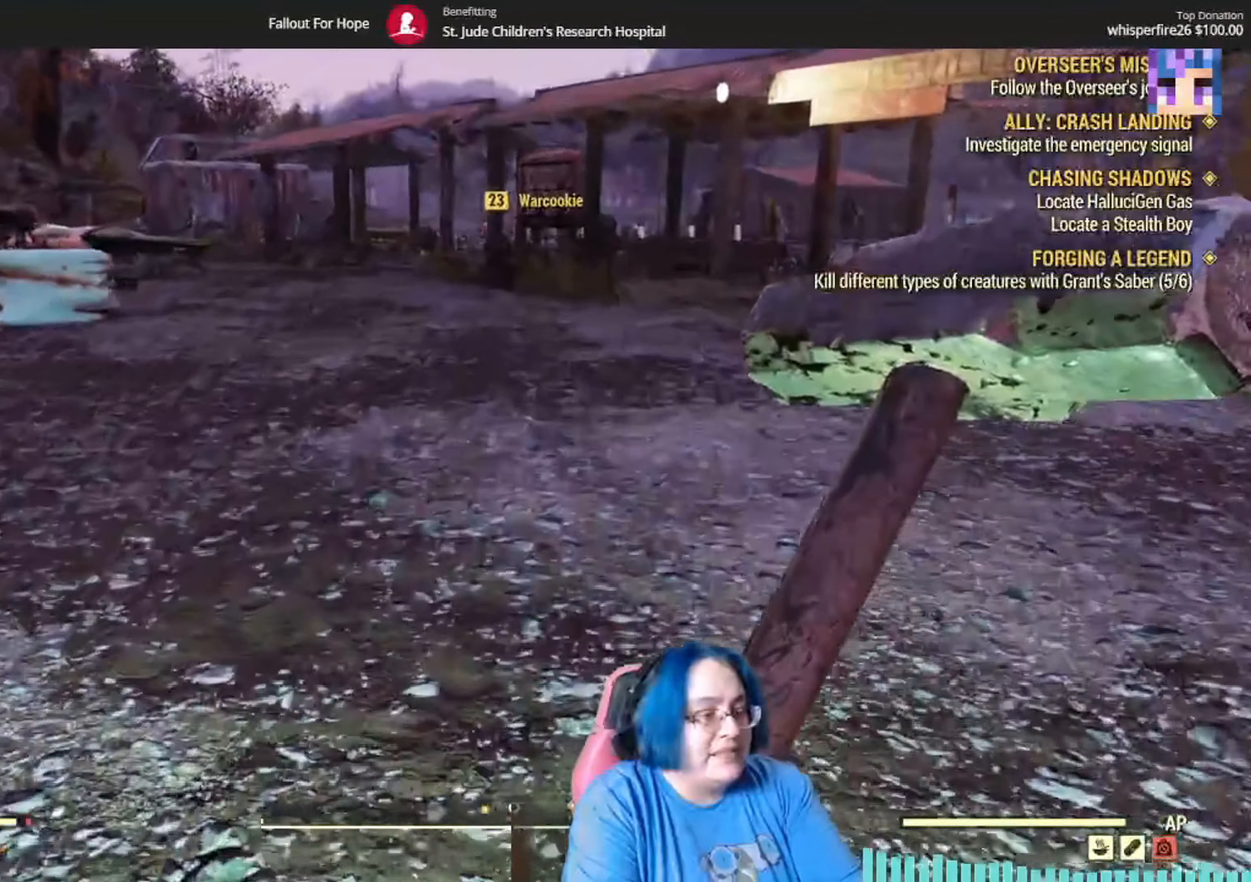
{"buttons": [], "left_stick": "up", "right_stick": "center", "events": []}
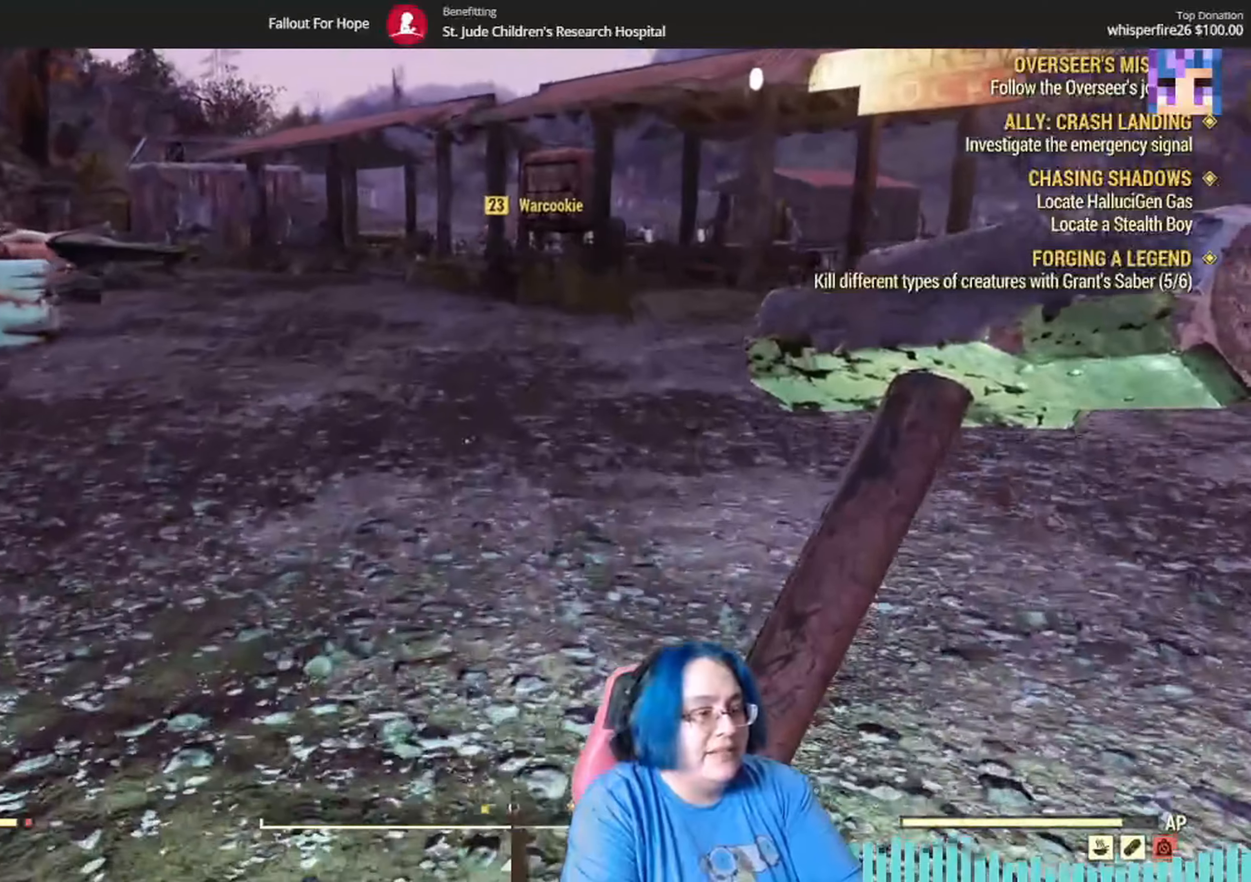
{"buttons": [], "left_stick": "up", "right_stick": "center", "events": []}
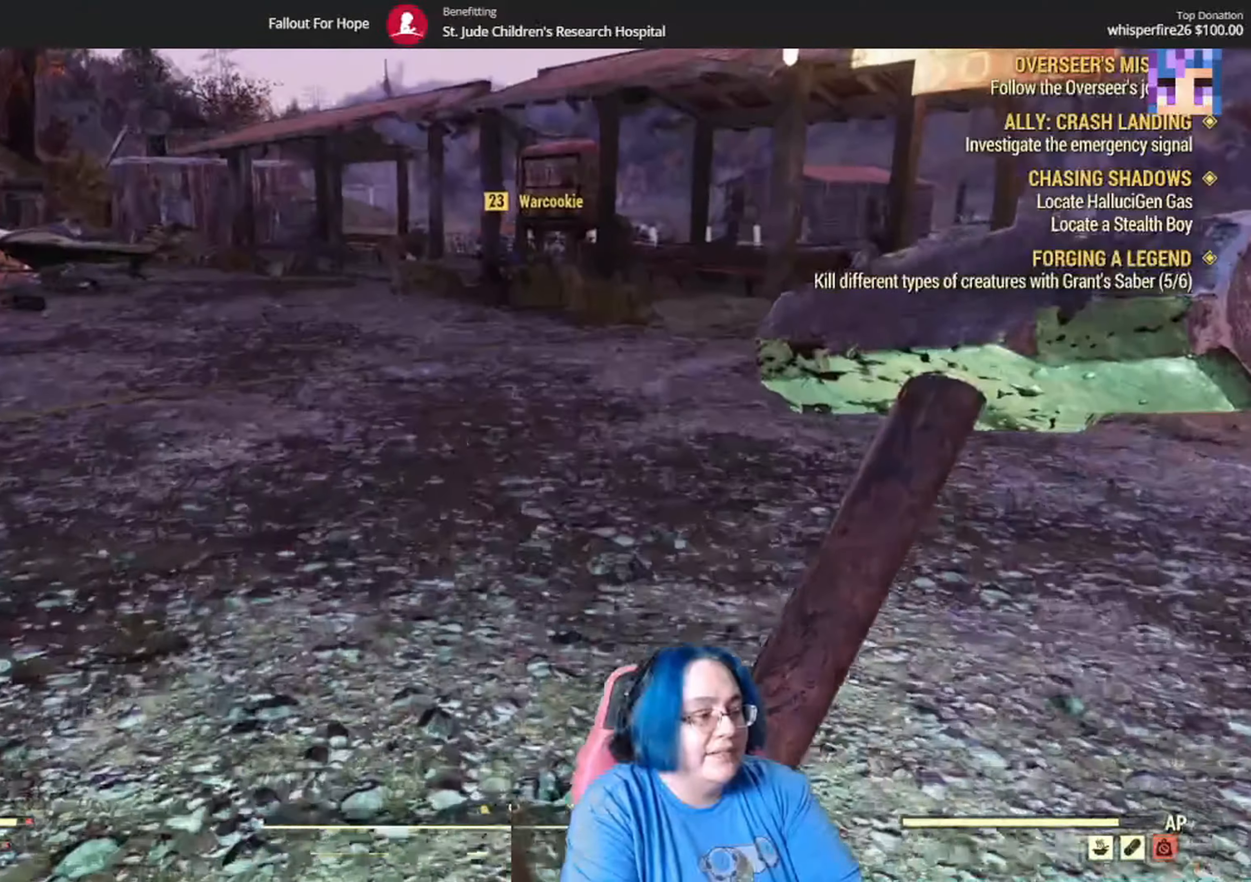
{"buttons": [], "left_stick": "up", "right_stick": "center", "events": [[201, "L3", "down"], [401, "L3", "up"]]}
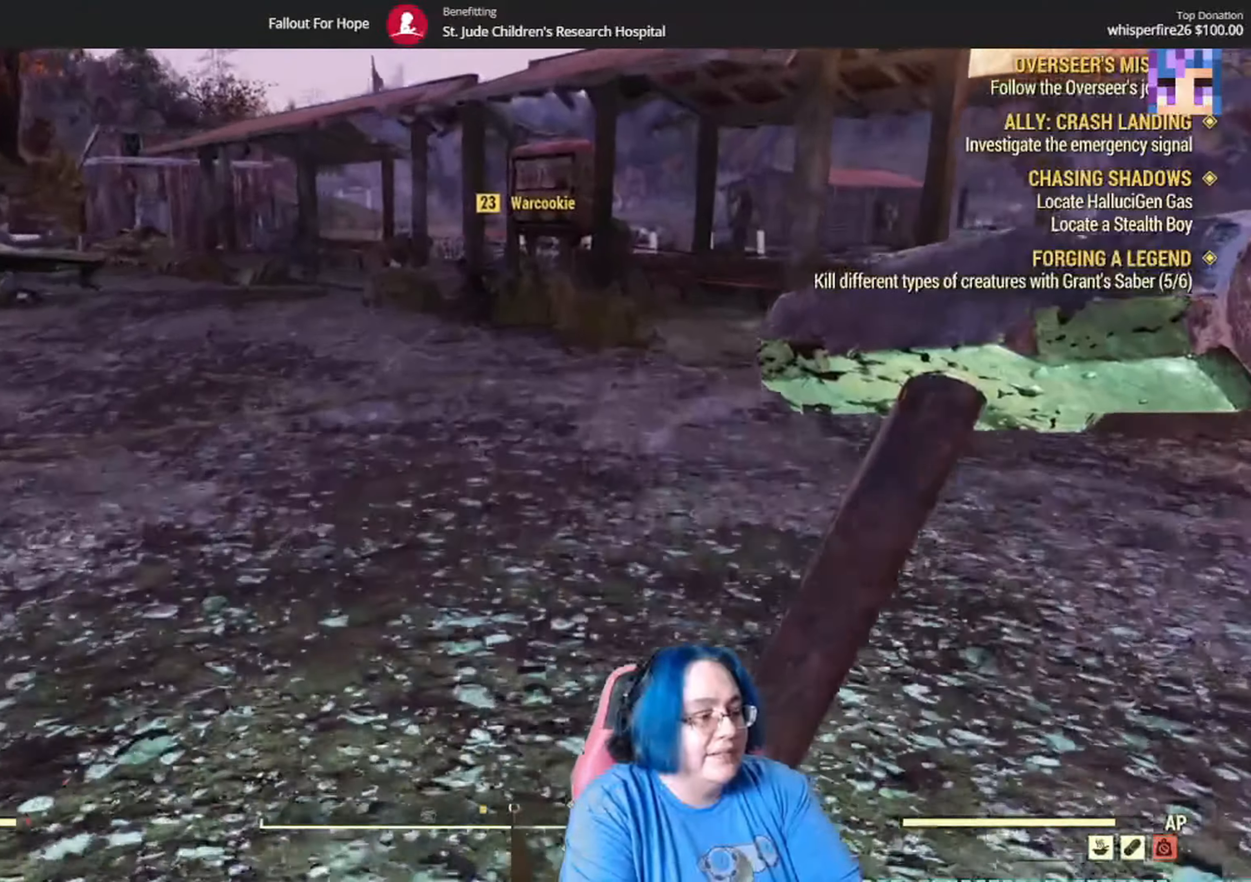
{"buttons": [], "left_stick": "up", "right_stick": "center", "events": []}
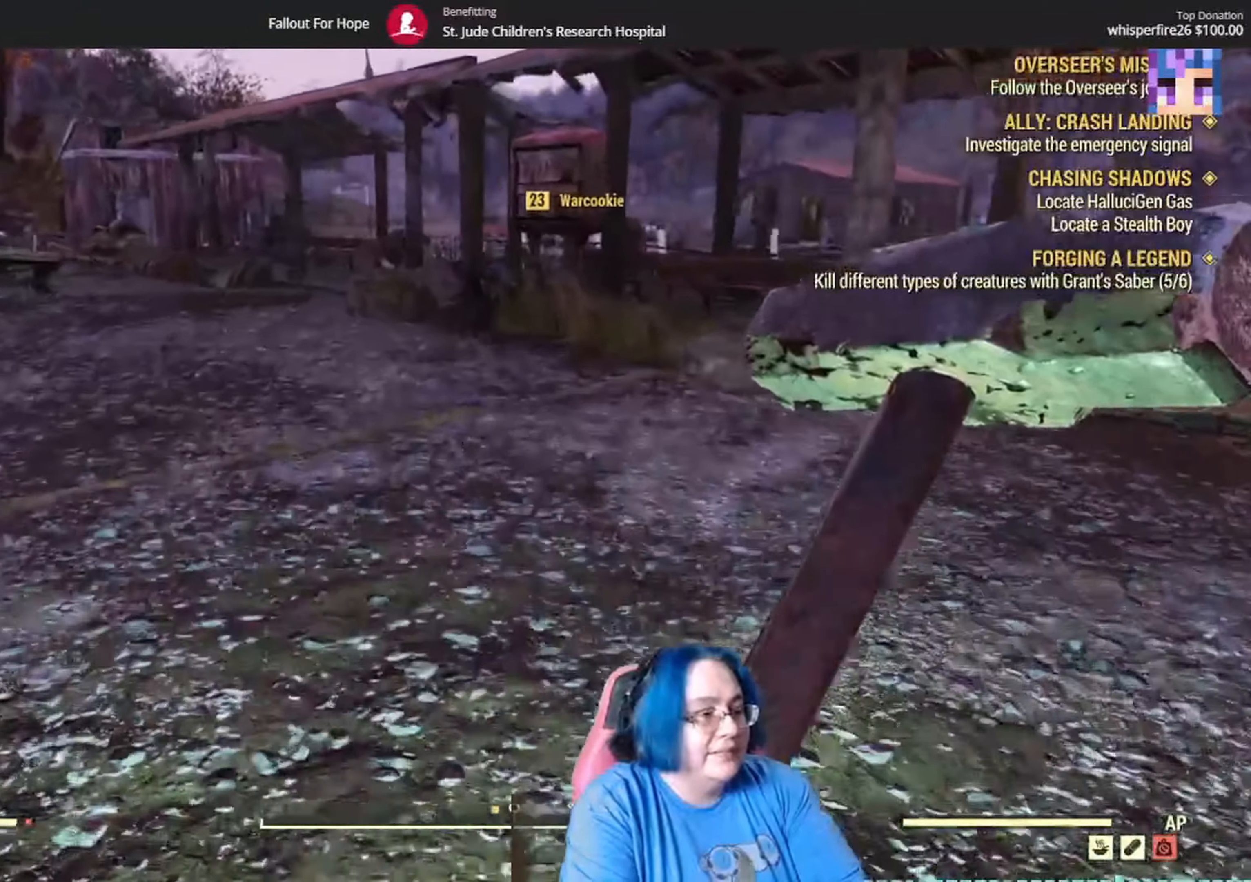
{"buttons": [], "left_stick": "up", "right_stick": "center", "events": []}
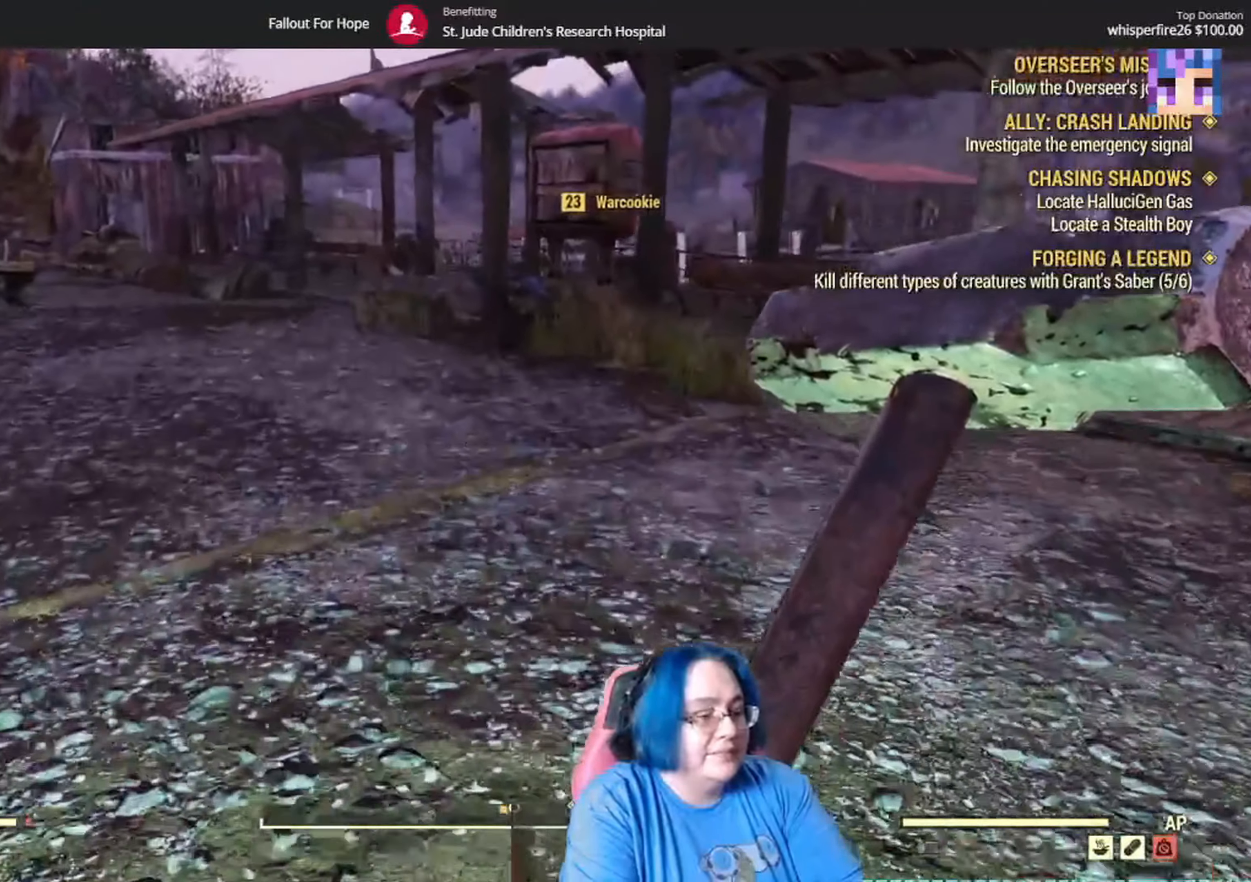
{"buttons": [], "left_stick": "up", "right_stick": "center", "events": []}
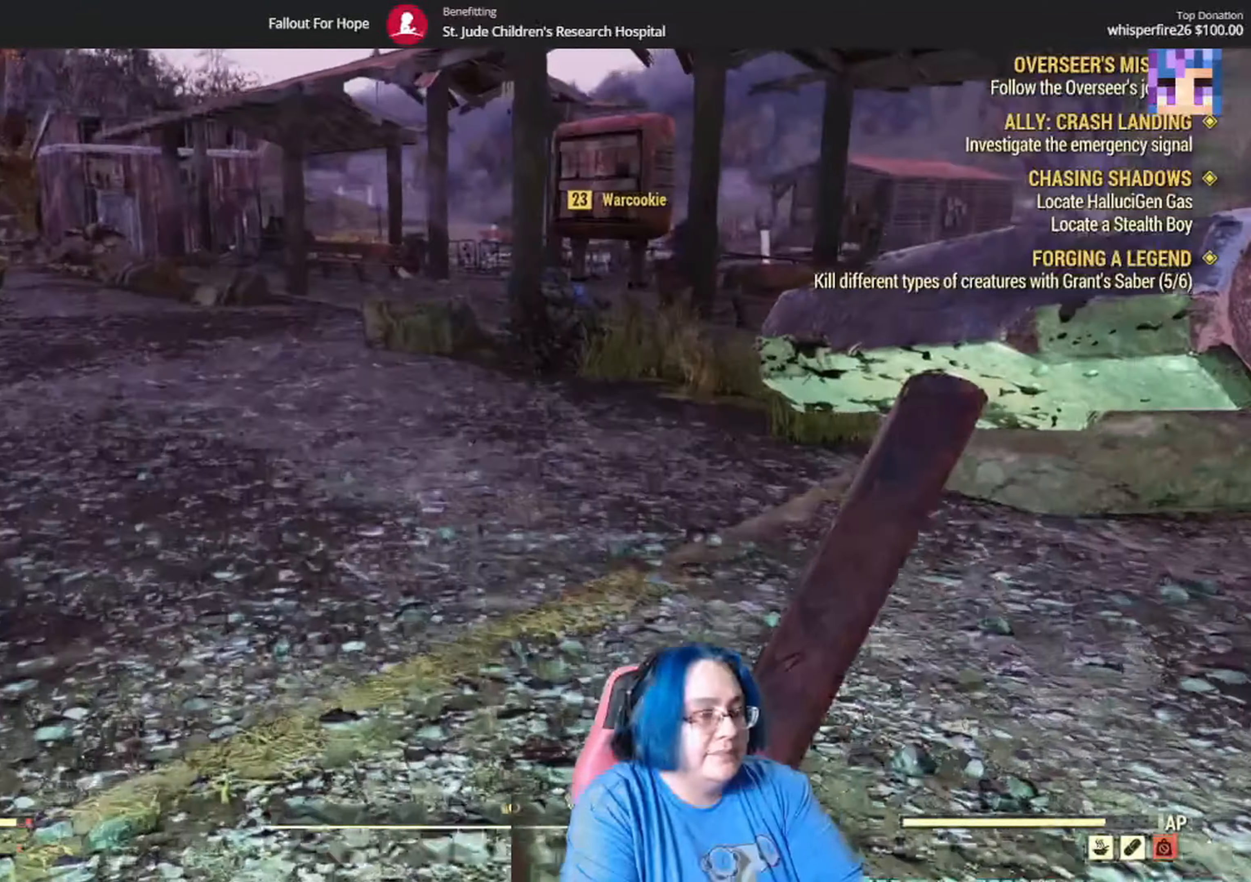
{"buttons": [], "left_stick": "up", "right_stick": "center", "events": []}